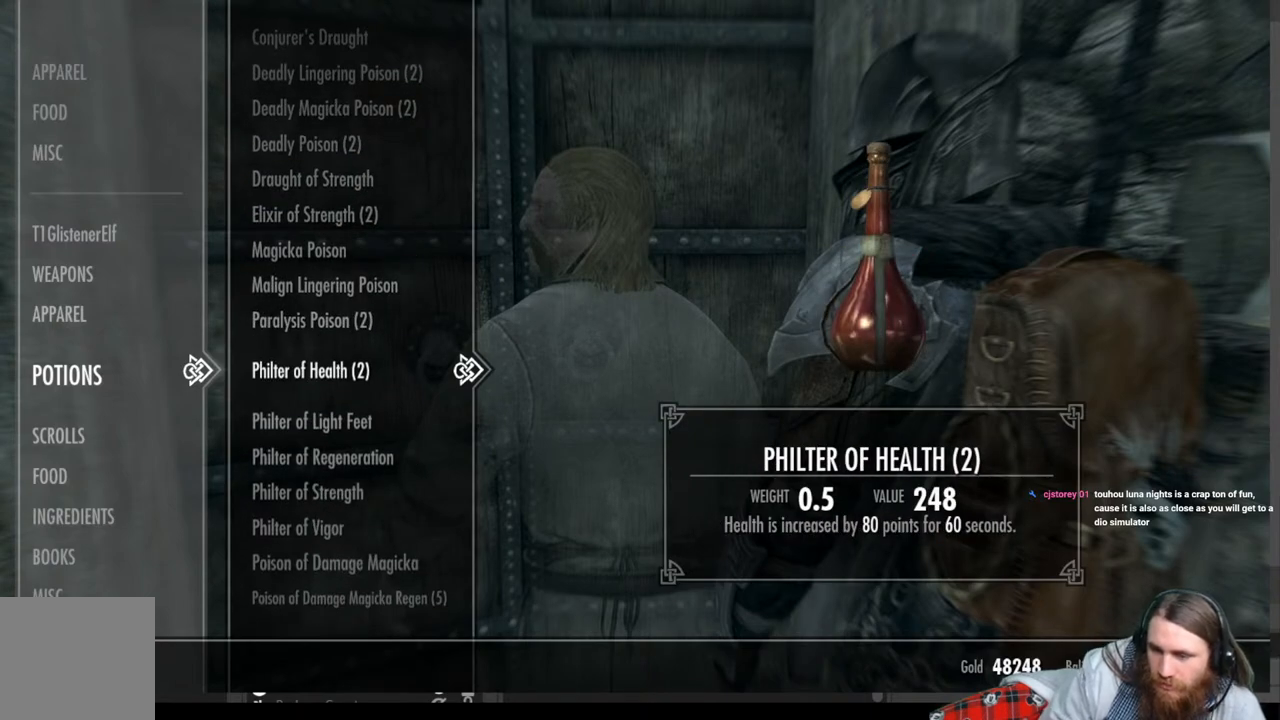
Gameplay with a controller (Xbox layout); each line is a JSON object with the inputs held at the frame after it. "events" lists button and stick changes between this image and that frame as [ms after this image, input, new state], when the widget could be followed in between.
{"buttons": [], "left_stick": "center", "right_stick": "center", "events": []}
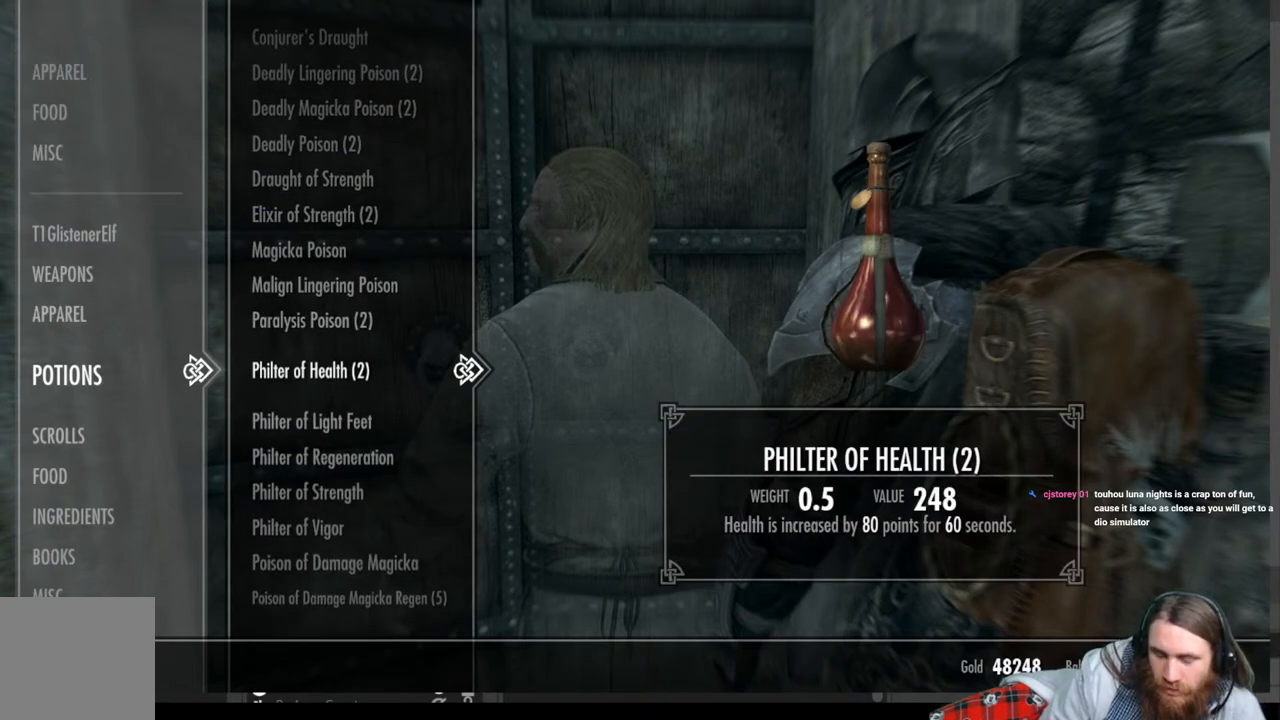
{"buttons": [], "left_stick": "center", "right_stick": "center", "events": []}
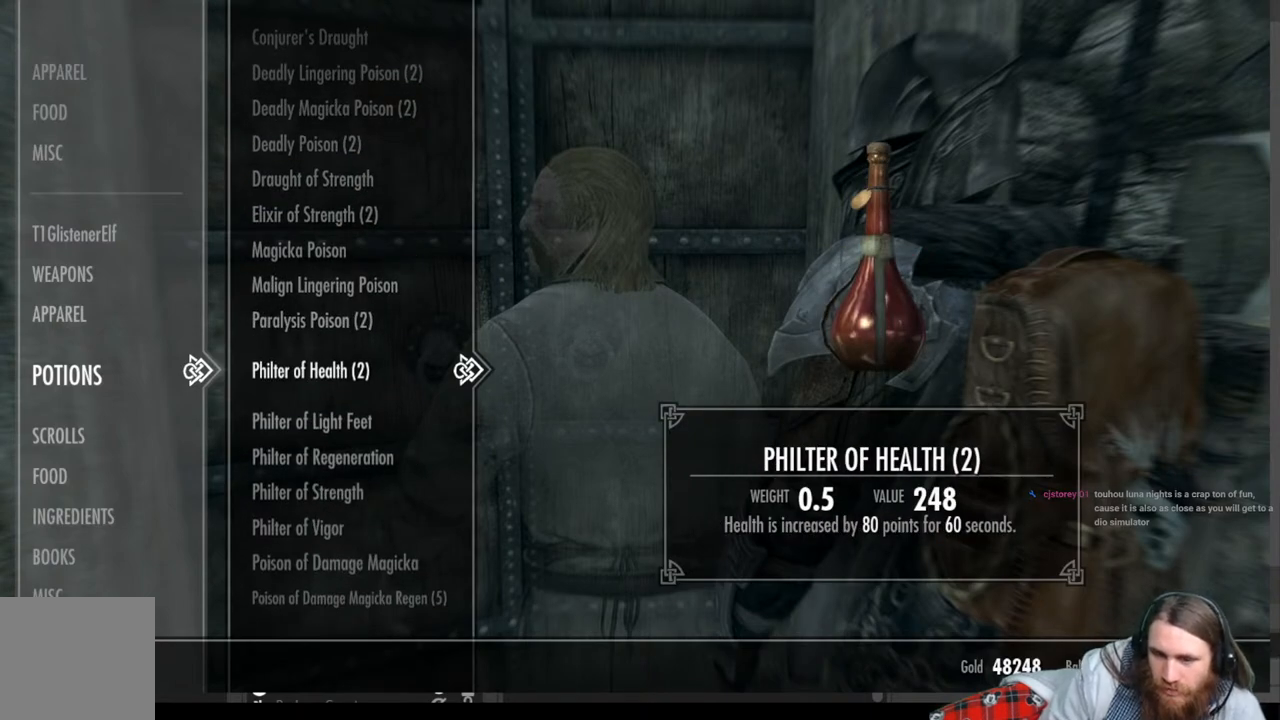
{"buttons": [], "left_stick": "center", "right_stick": "center", "events": []}
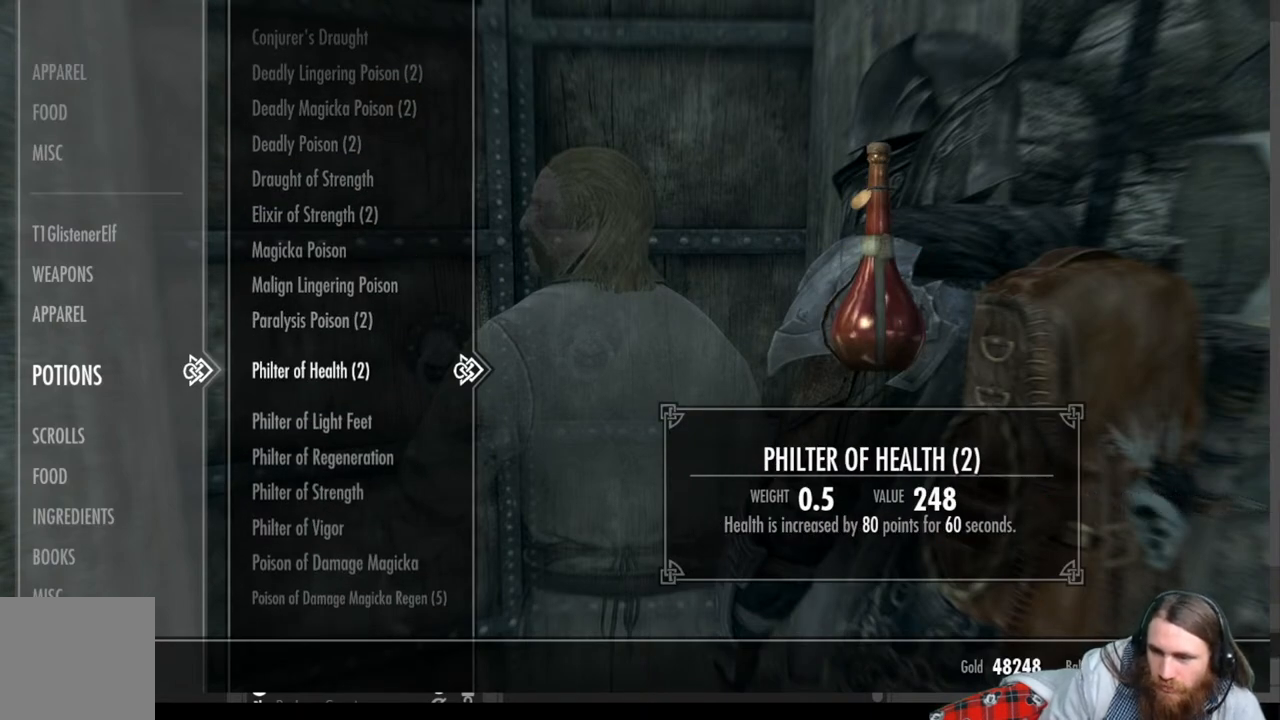
{"buttons": [], "left_stick": "center", "right_stick": "center", "events": []}
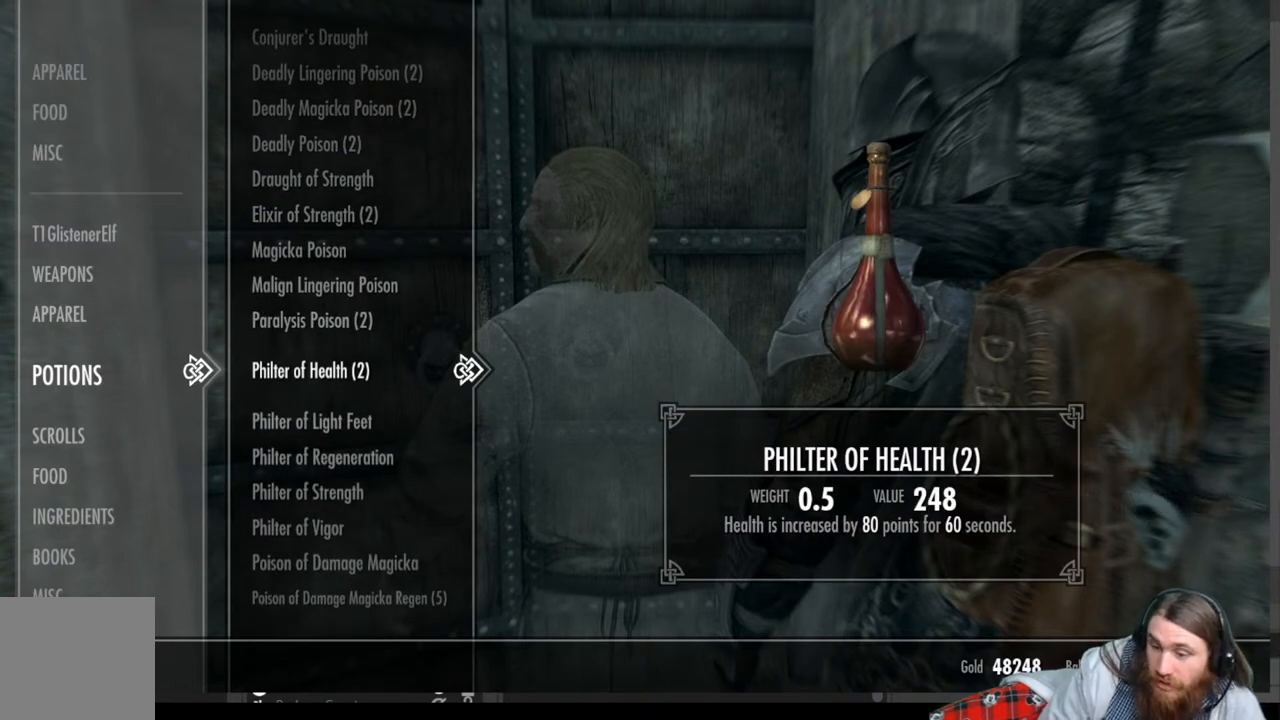
{"buttons": [], "left_stick": "center", "right_stick": "center", "events": []}
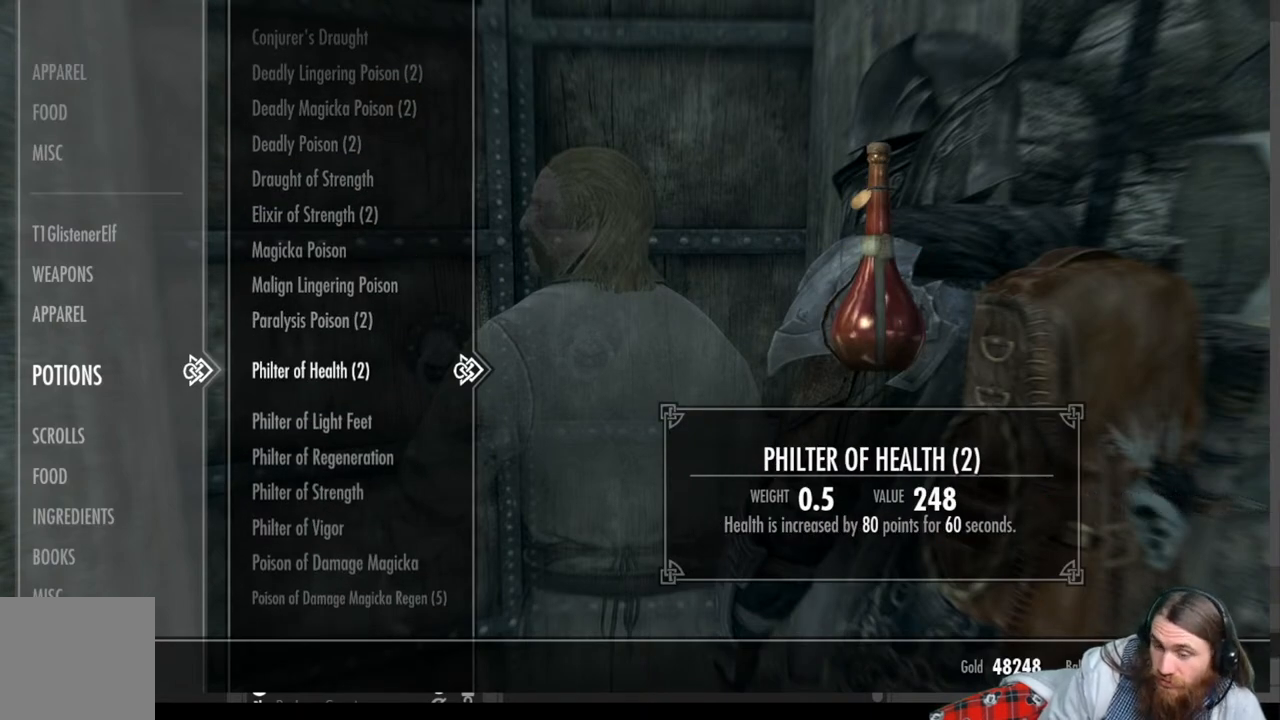
{"buttons": [], "left_stick": "center", "right_stick": "center", "events": [[133, "DPAD_UP", "down"], [233, "DPAD_UP", "up"]]}
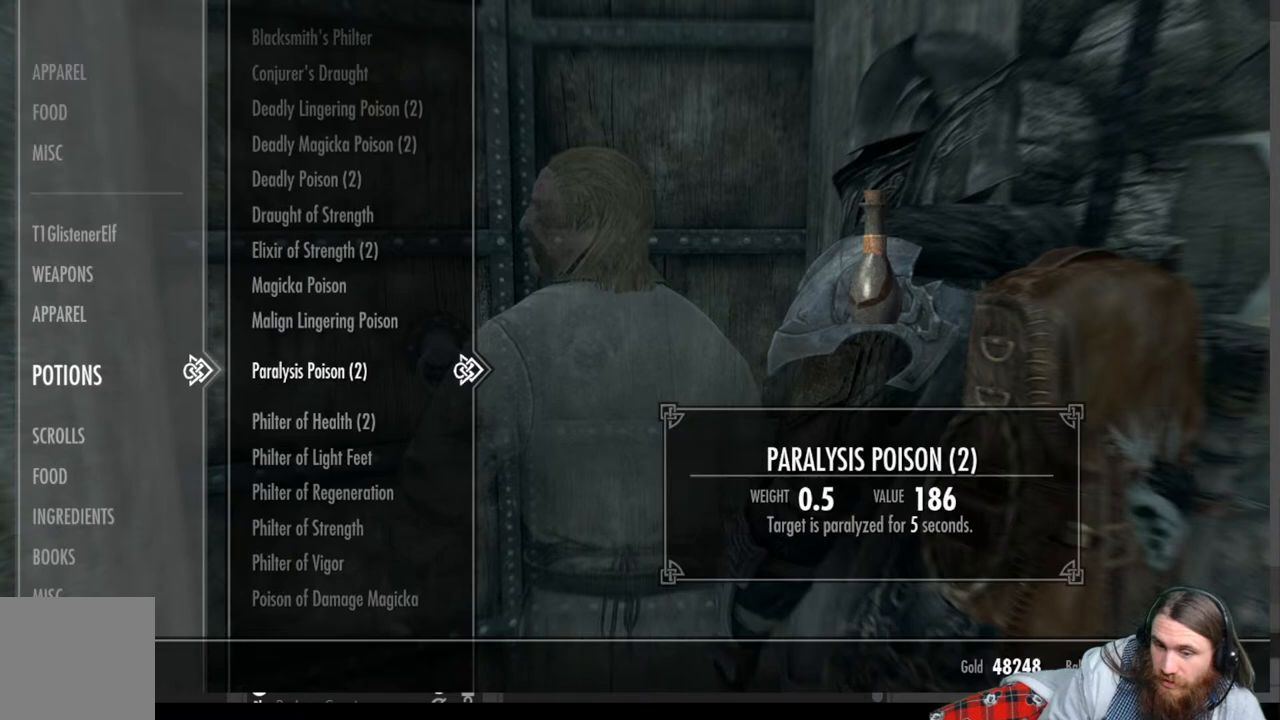
{"buttons": [], "left_stick": "center", "right_stick": "center", "events": []}
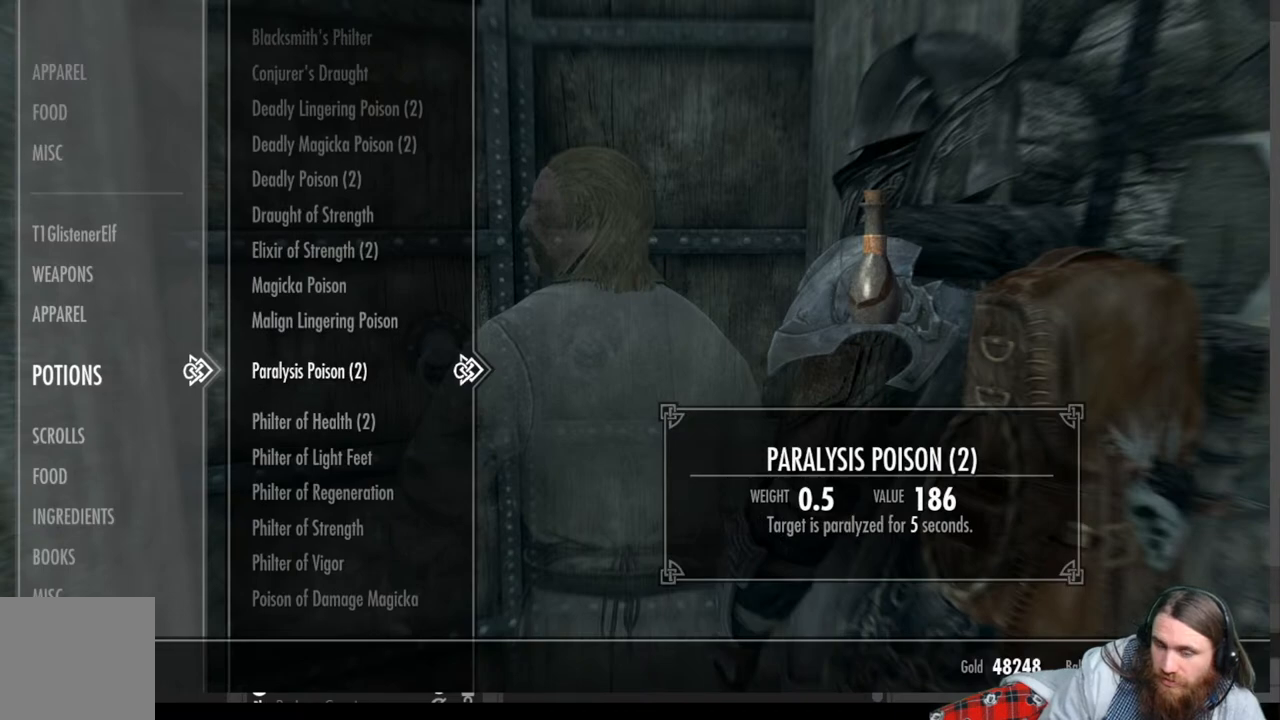
{"buttons": ["DPAD_UP"], "left_stick": "center", "right_stick": "center", "events": [[17, "DPAD_UP", "down"], [150, "DPAD_UP", "up"], [250, "DPAD_UP", "down"], [350, "DPAD_UP", "up"], [467, "DPAD_UP", "down"]]}
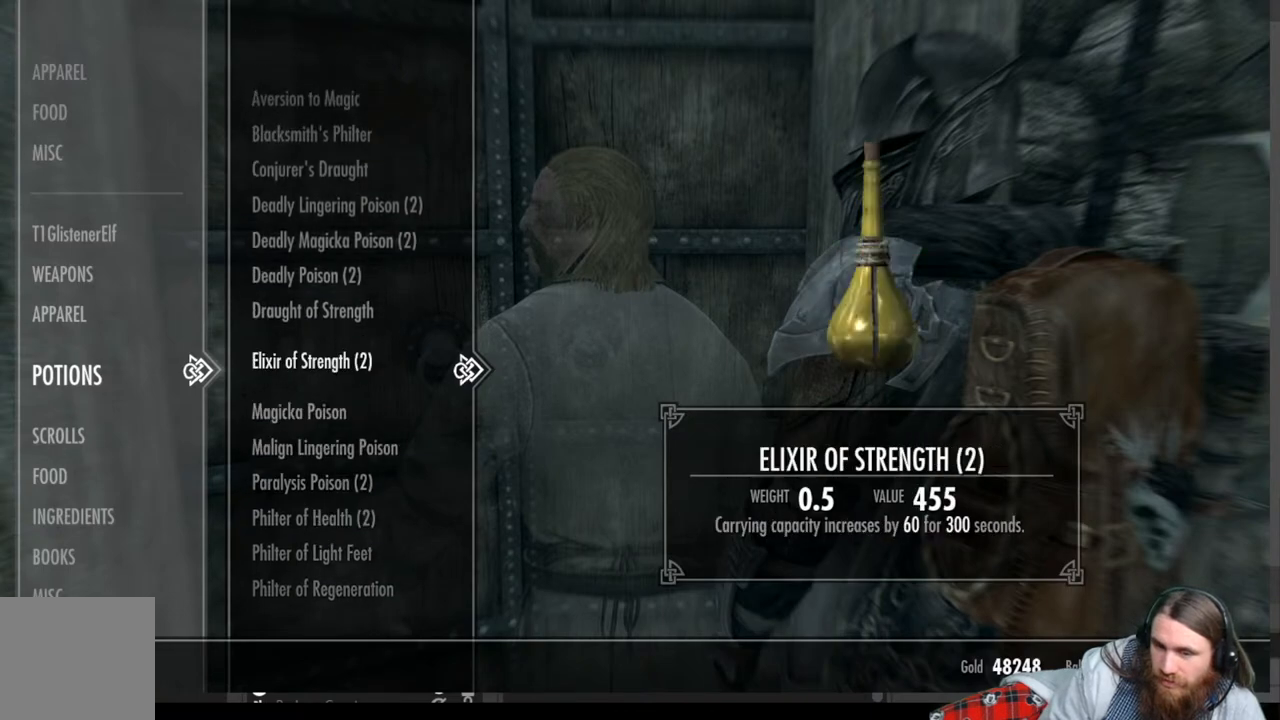
{"buttons": [], "left_stick": "center", "right_stick": "center", "events": [[117, "DPAD_UP", "up"], [283, "DPAD_UP", "down"], [383, "DPAD_UP", "up"]]}
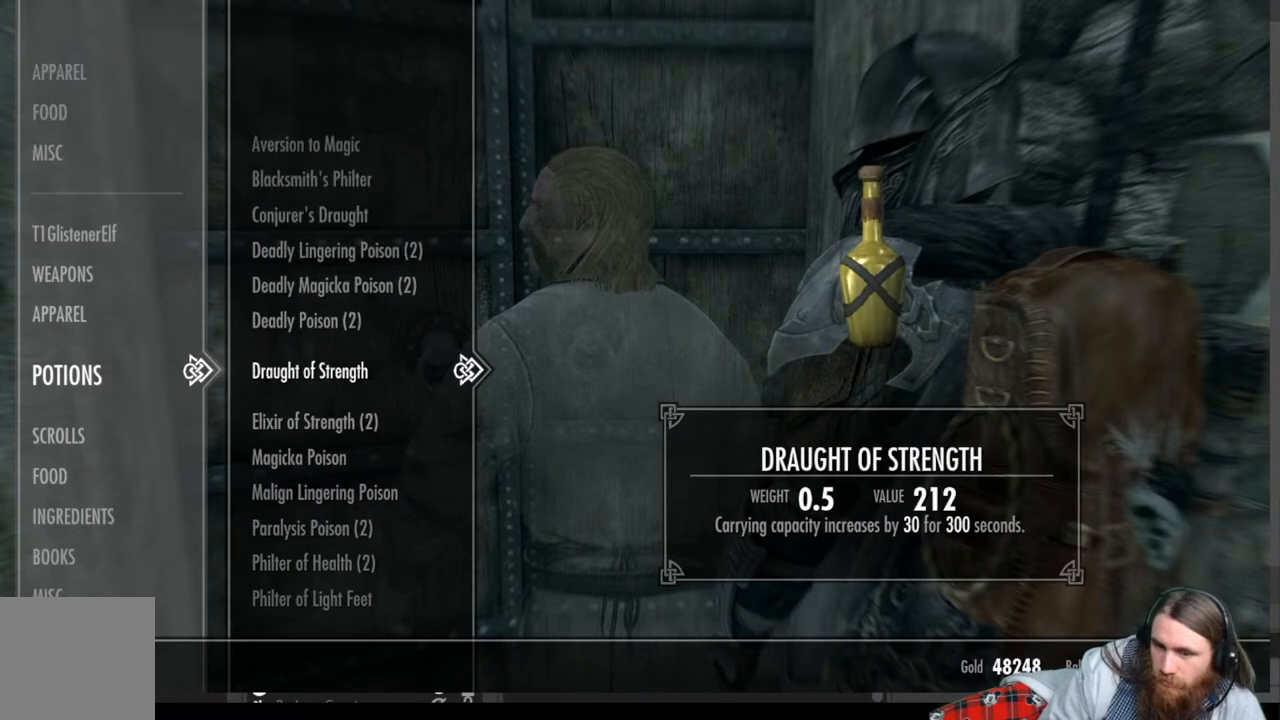
{"buttons": [], "left_stick": "center", "right_stick": "center", "events": []}
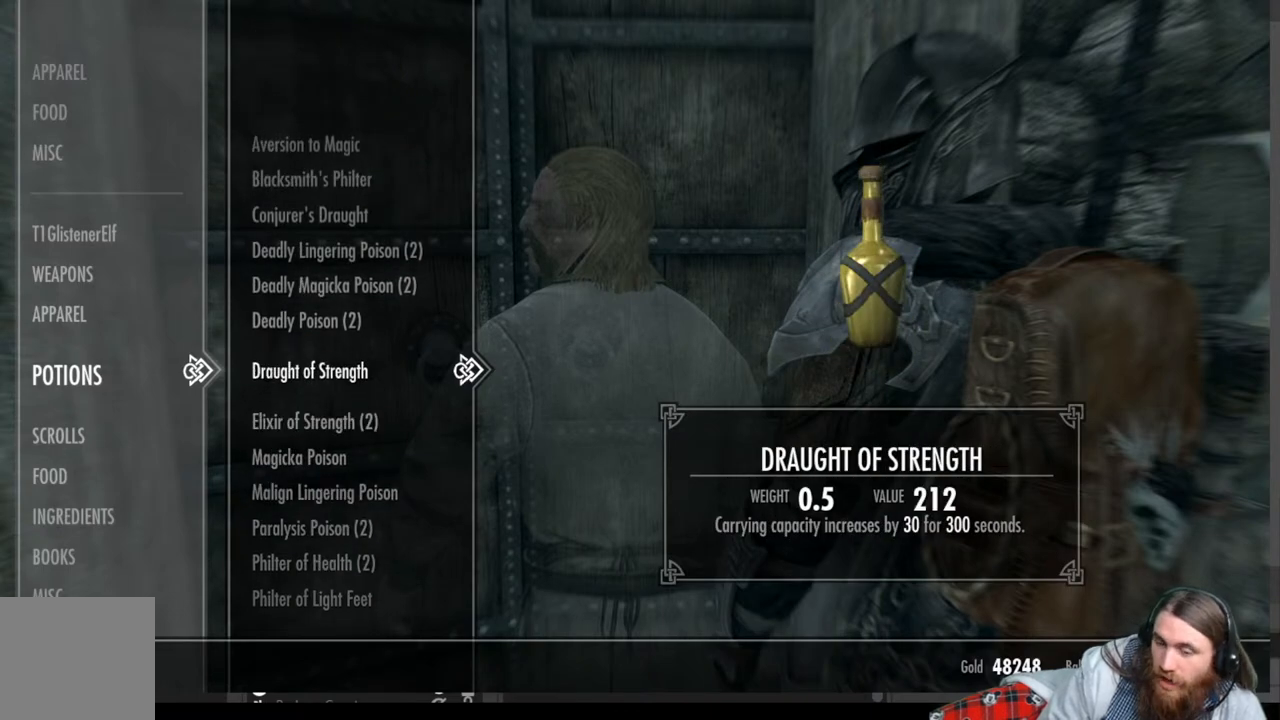
{"buttons": [], "left_stick": "center", "right_stick": "center", "events": []}
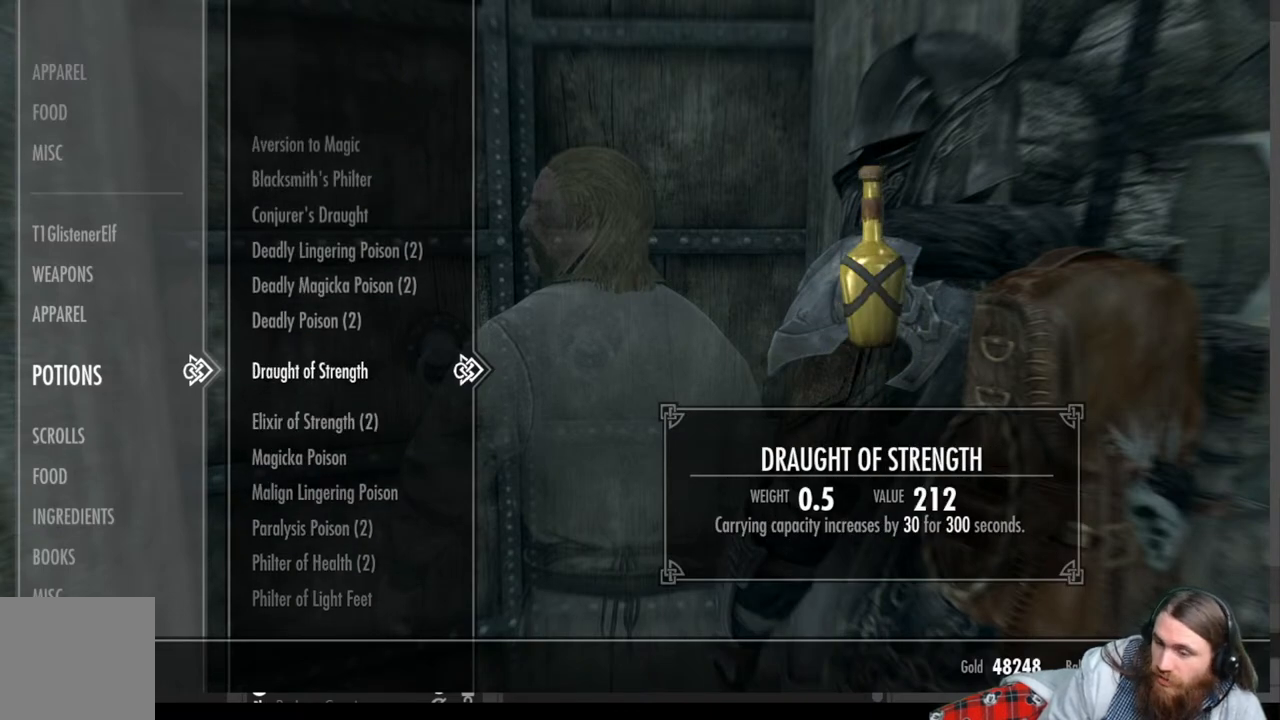
{"buttons": [], "left_stick": "center", "right_stick": "center", "events": [[217, "DPAD_UP", "down"], [350, "DPAD_UP", "up"]]}
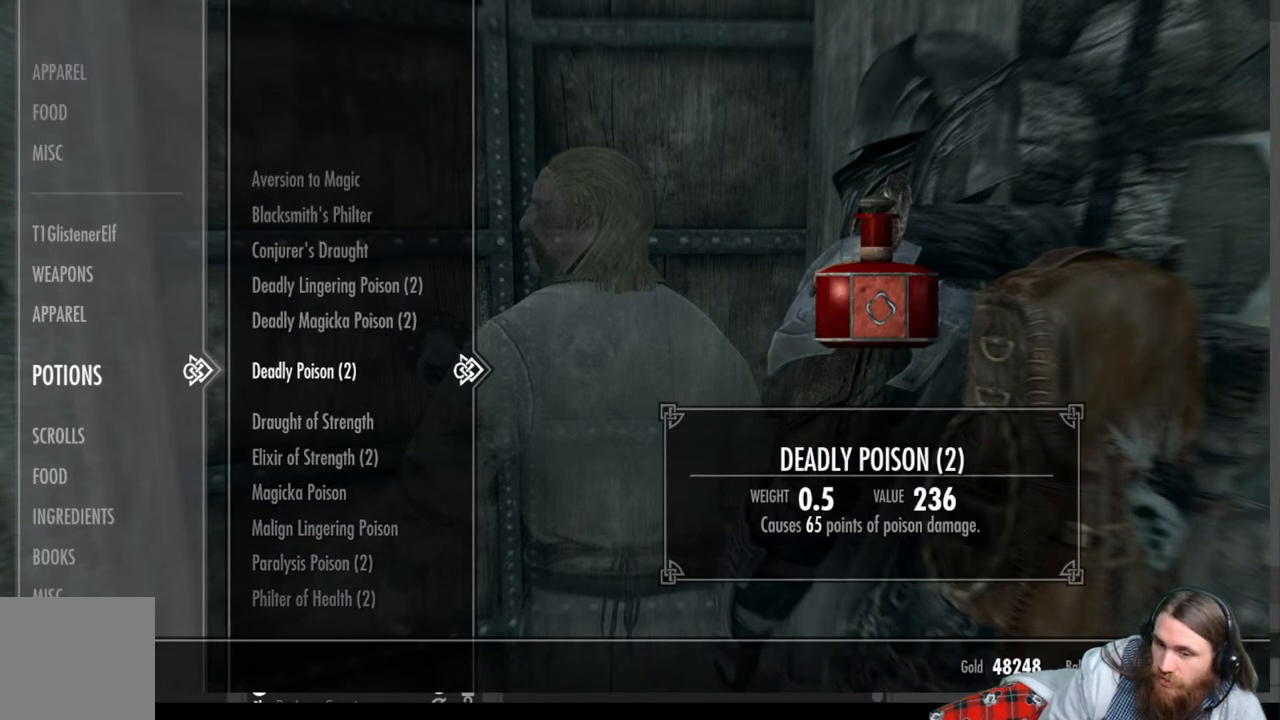
{"buttons": [], "left_stick": "center", "right_stick": "center", "events": []}
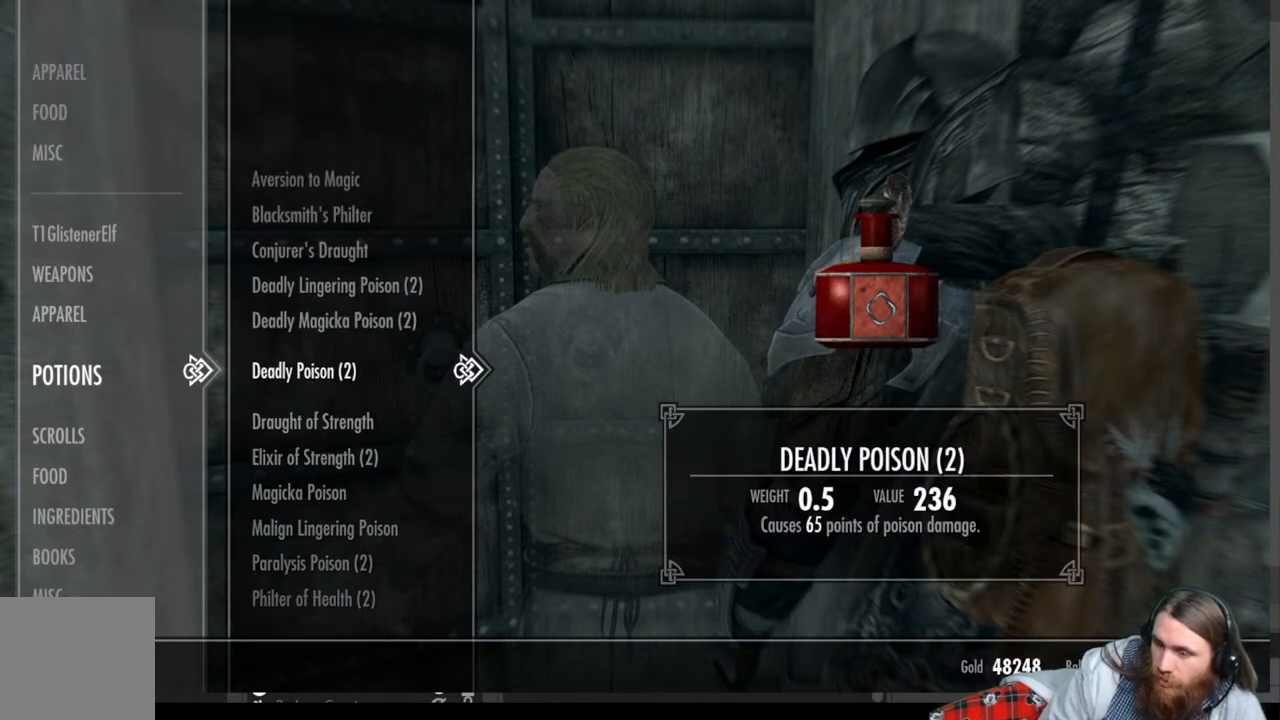
{"buttons": [], "left_stick": "center", "right_stick": "center", "events": []}
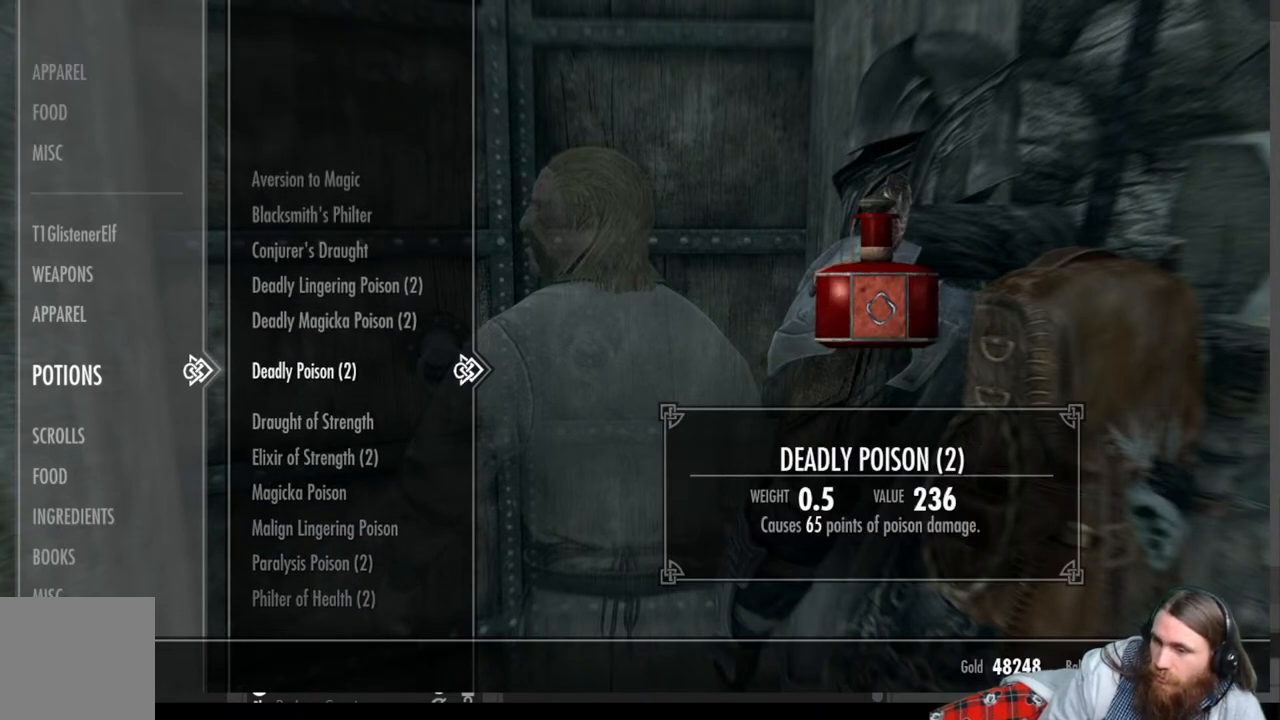
{"buttons": [], "left_stick": "center", "right_stick": "center", "events": []}
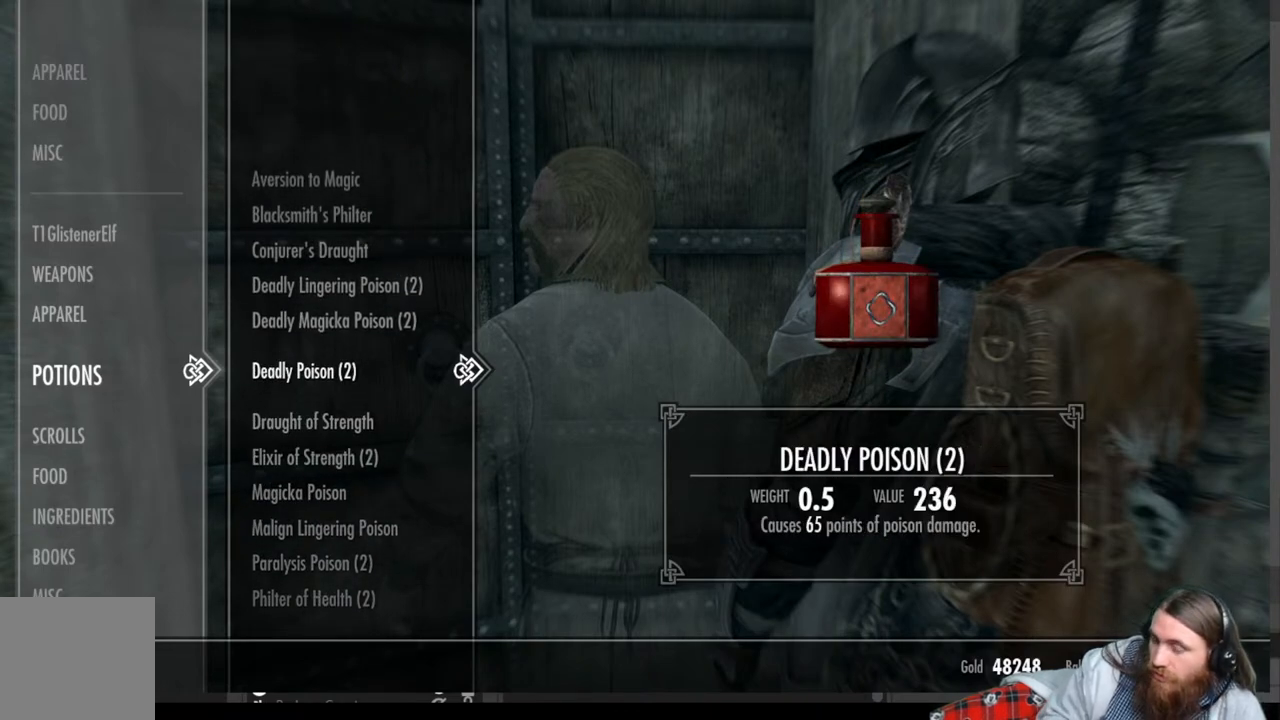
{"buttons": [], "left_stick": "center", "right_stick": "center", "events": []}
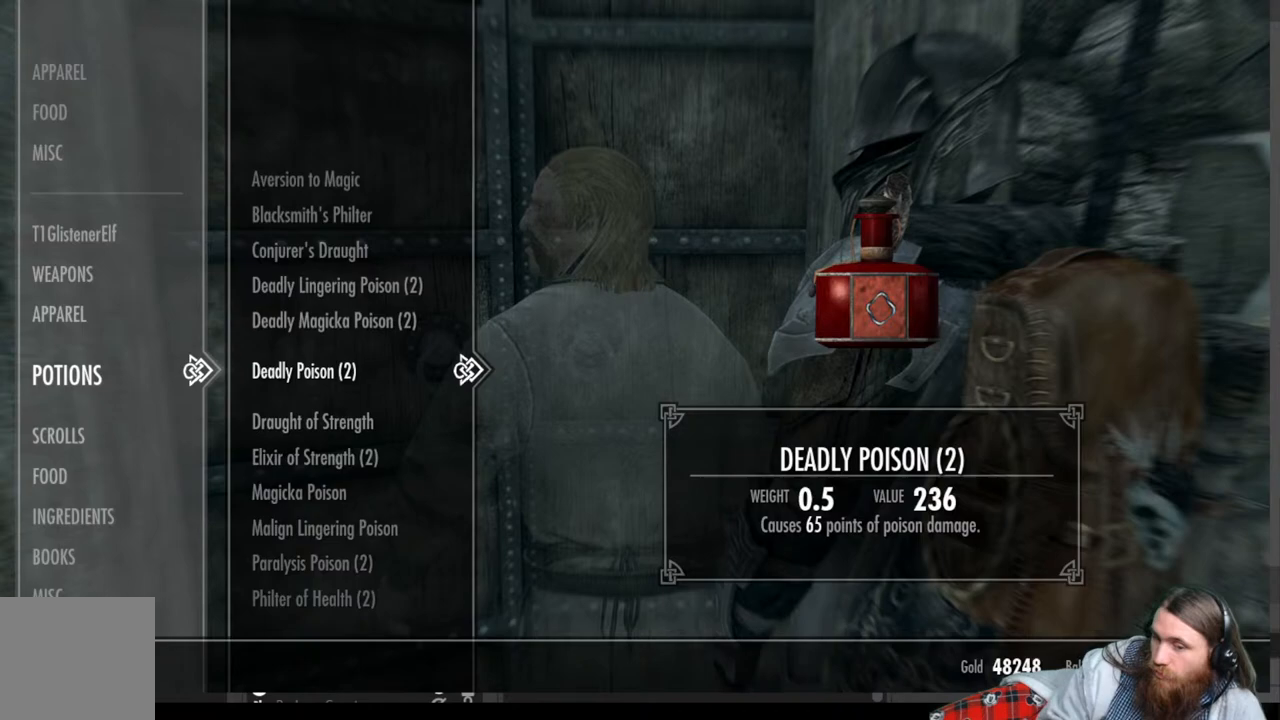
{"buttons": [], "left_stick": "center", "right_stick": "center", "events": []}
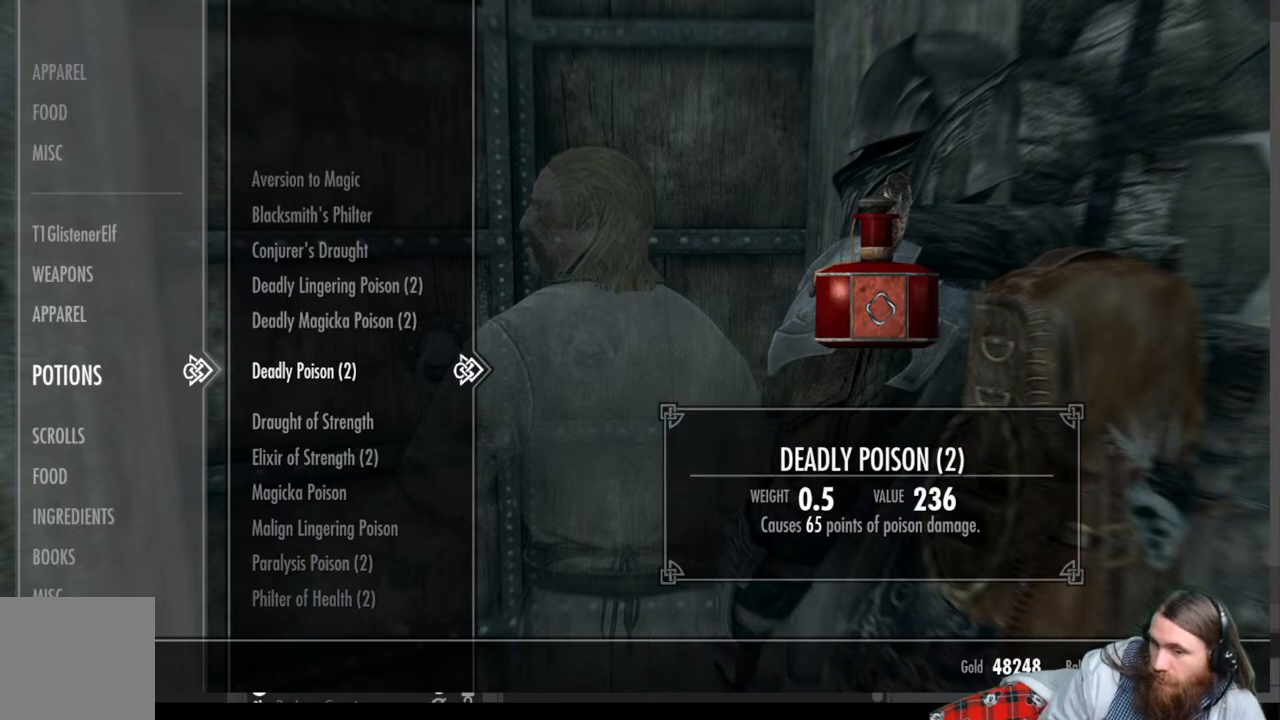
{"buttons": [], "left_stick": "center", "right_stick": "center", "events": []}
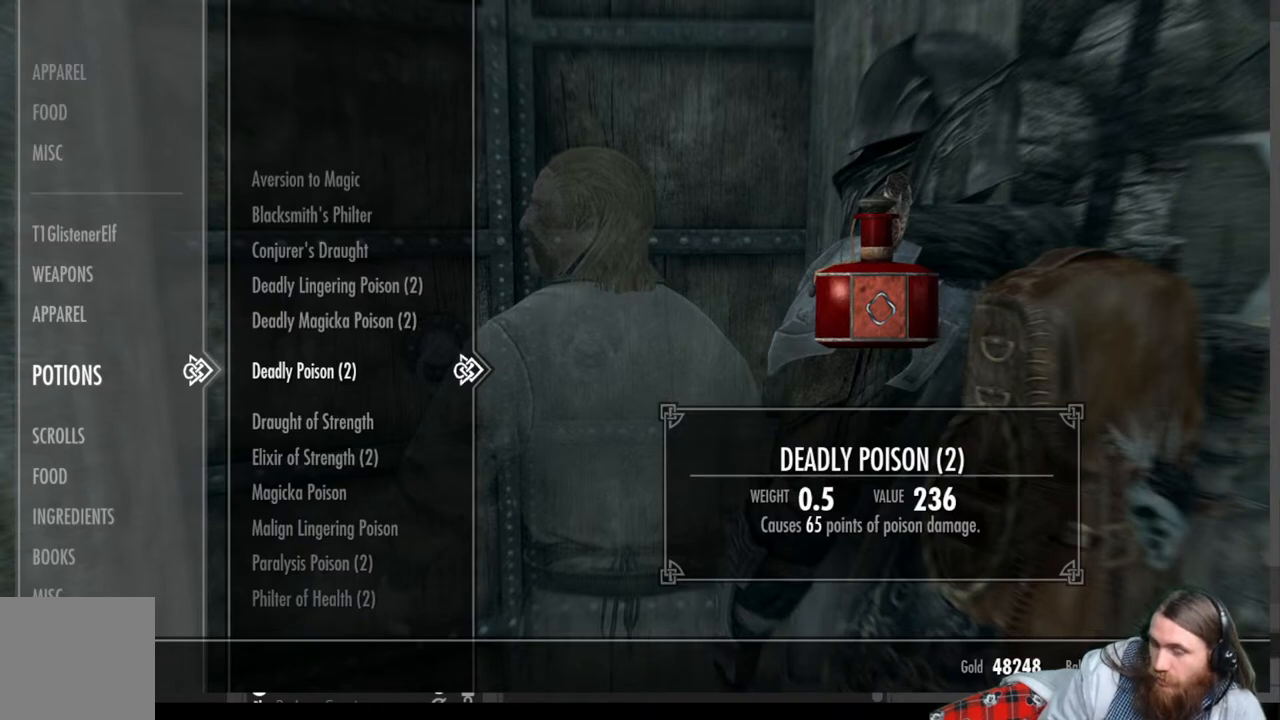
{"buttons": [], "left_stick": "center", "right_stick": "center", "events": []}
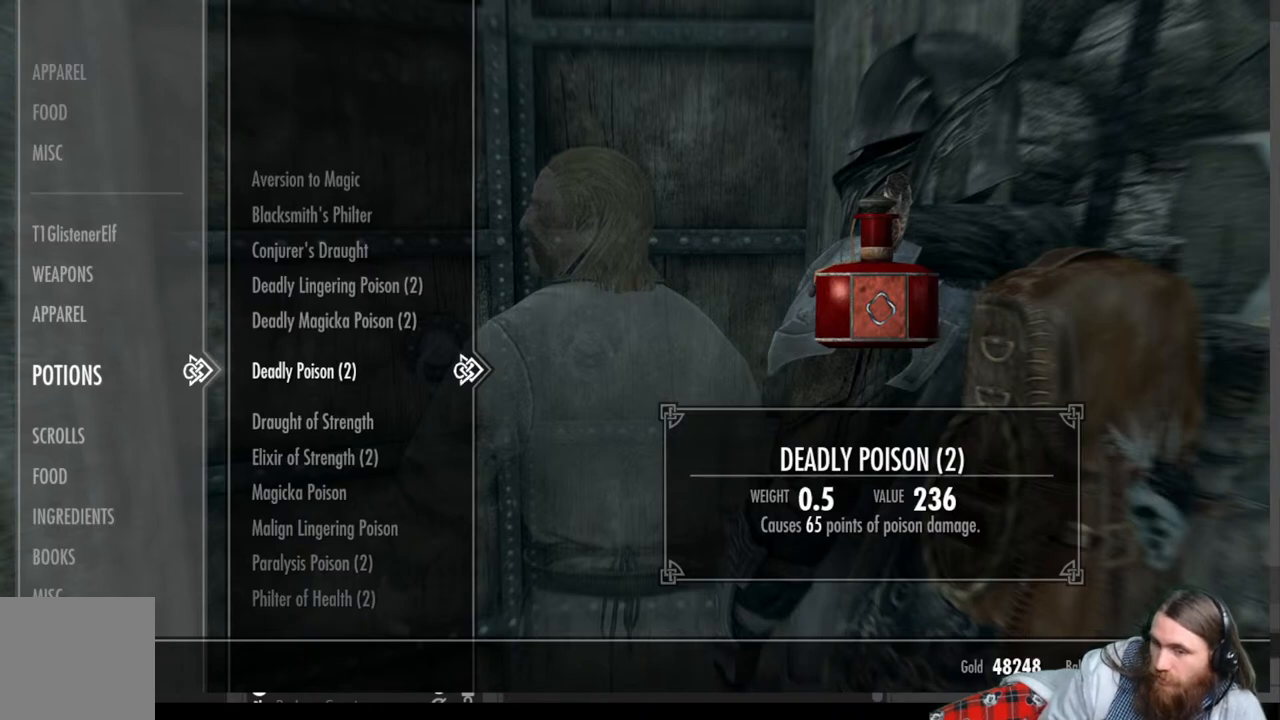
{"buttons": ["DPAD_DOWN"], "left_stick": "center", "right_stick": "center", "events": [[117, "DPAD_DOWN", "down"], [200, "DPAD_DOWN", "up"], [300, "DPAD_DOWN", "down"], [400, "DPAD_DOWN", "up"], [500, "DPAD_DOWN", "down"]]}
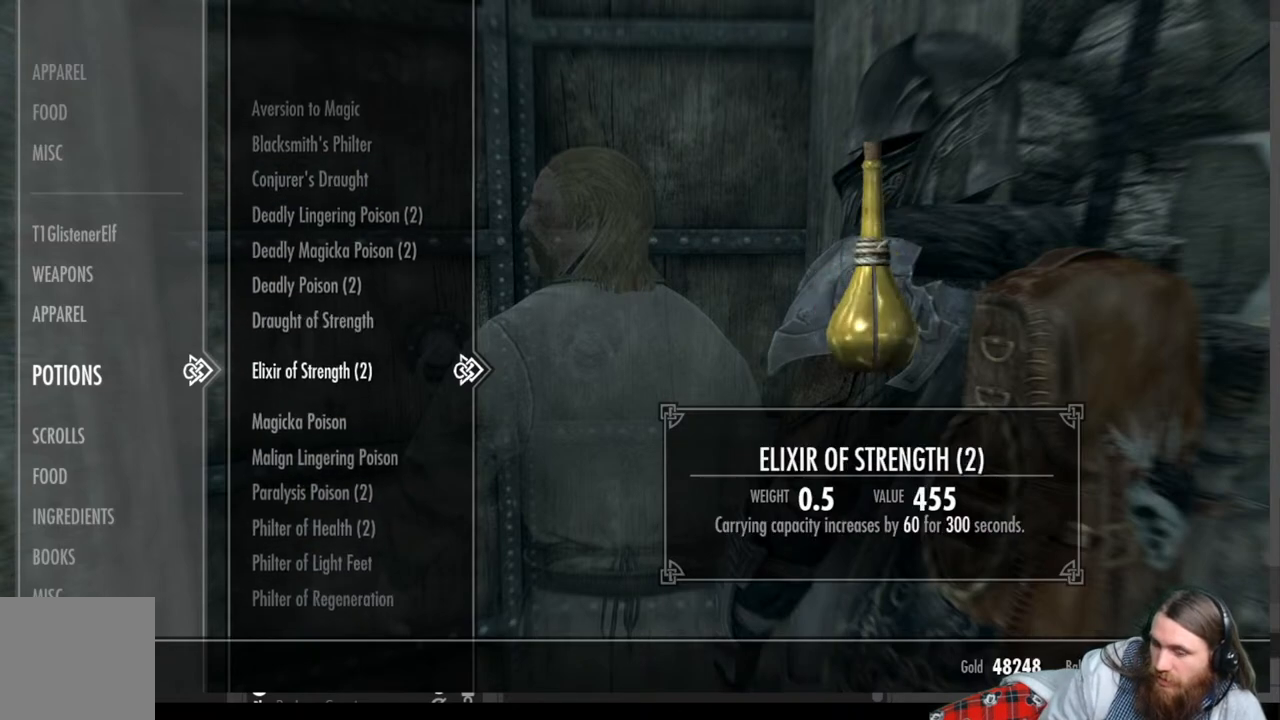
{"buttons": [], "left_stick": "center", "right_stick": "center", "events": [[450, "DPAD_DOWN", "up"]]}
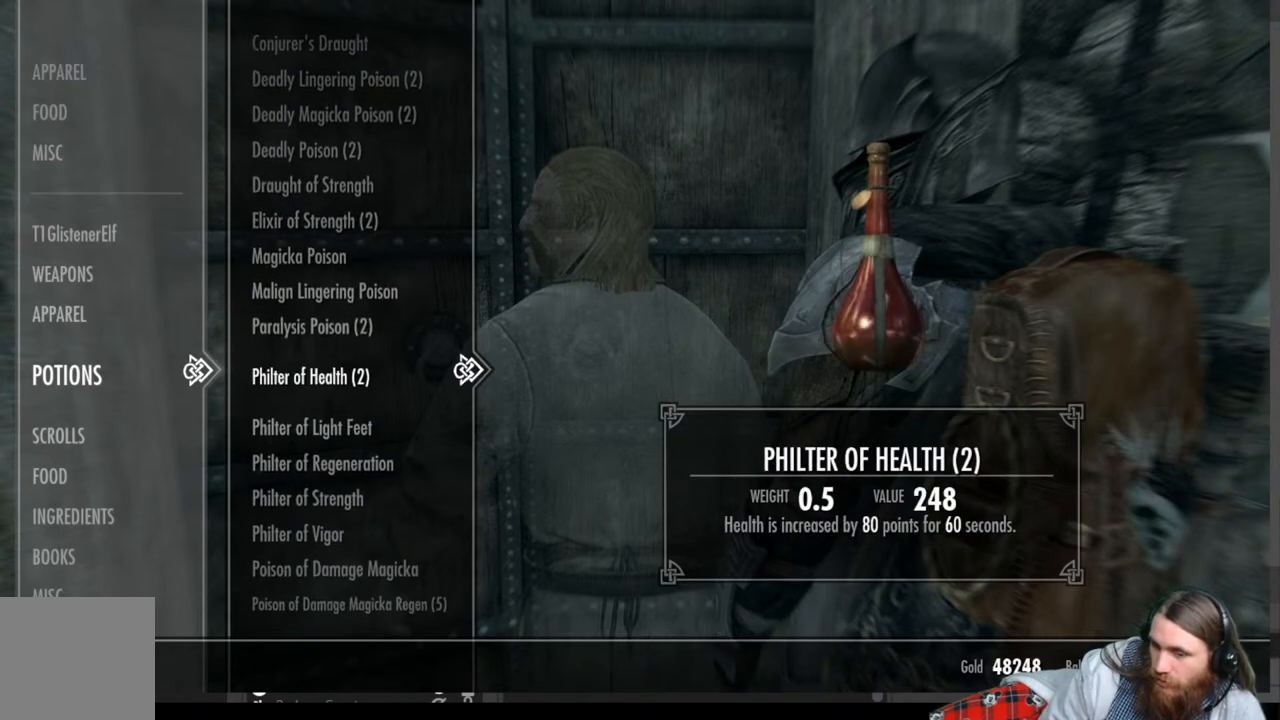
{"buttons": [], "left_stick": "center", "right_stick": "center", "events": [[183, "DPAD_DOWN", "down"], [317, "DPAD_DOWN", "up"]]}
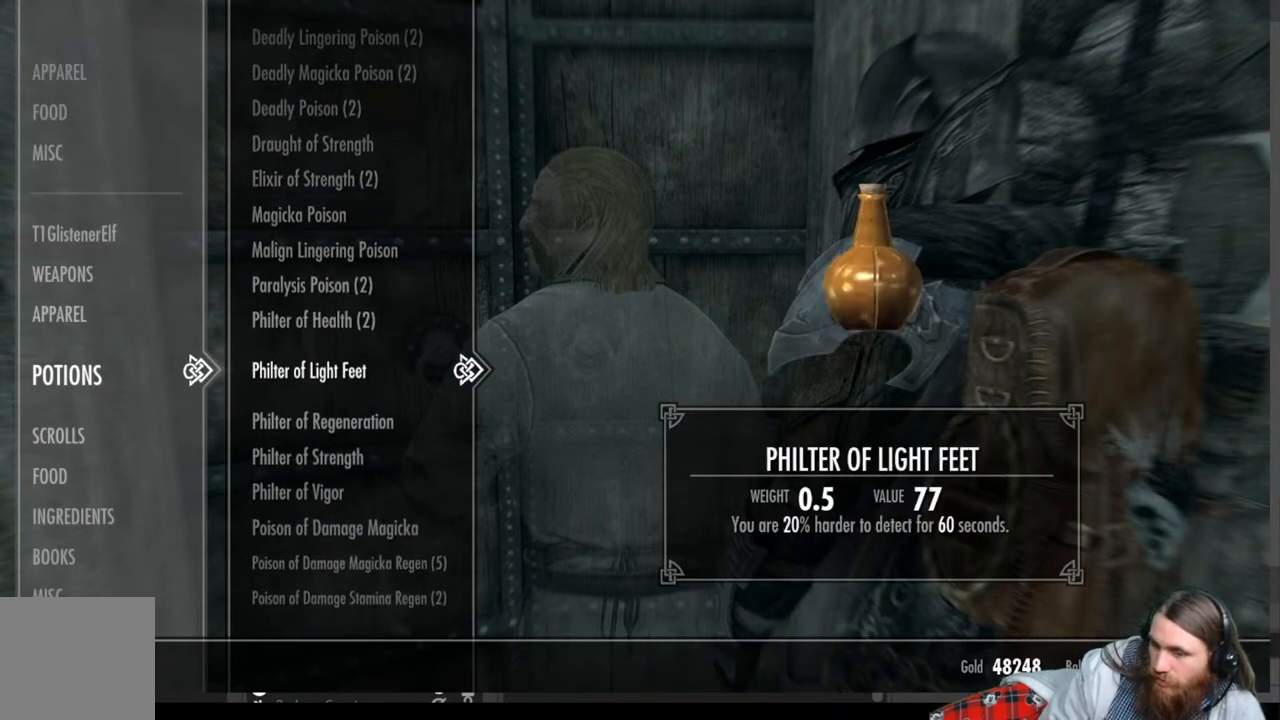
{"buttons": [], "left_stick": "center", "right_stick": "center", "events": []}
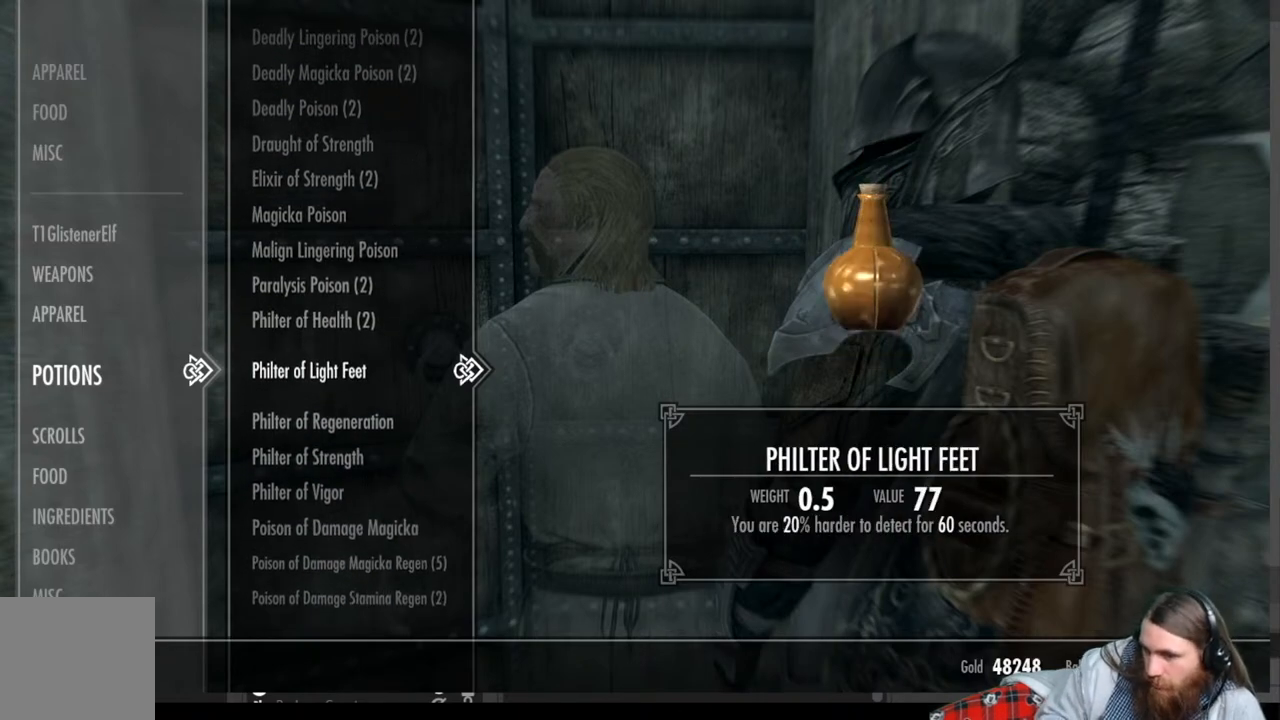
{"buttons": [], "left_stick": "center", "right_stick": "center", "events": [[283, "DPAD_DOWN", "down"], [400, "DPAD_DOWN", "up"]]}
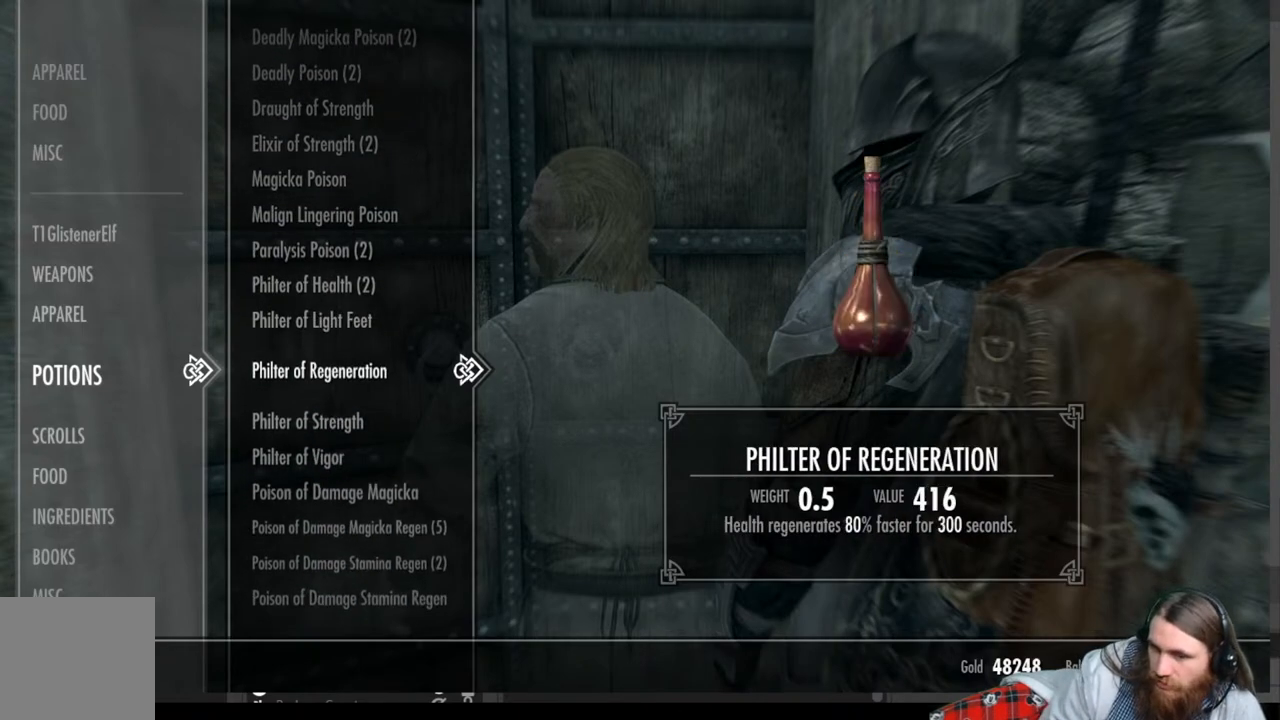
{"buttons": [], "left_stick": "center", "right_stick": "center", "events": [[33, "DPAD_DOWN", "down"], [100, "DPAD_DOWN", "up"]]}
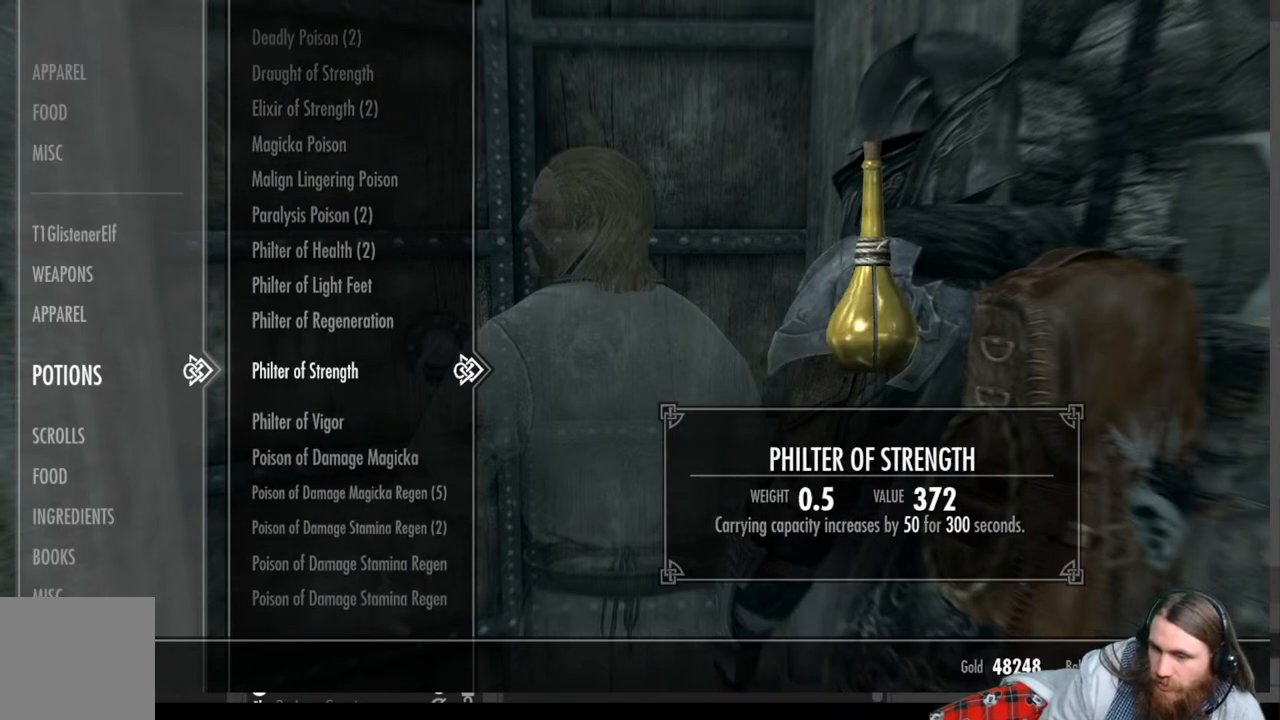
{"buttons": [], "left_stick": "center", "right_stick": "center", "events": []}
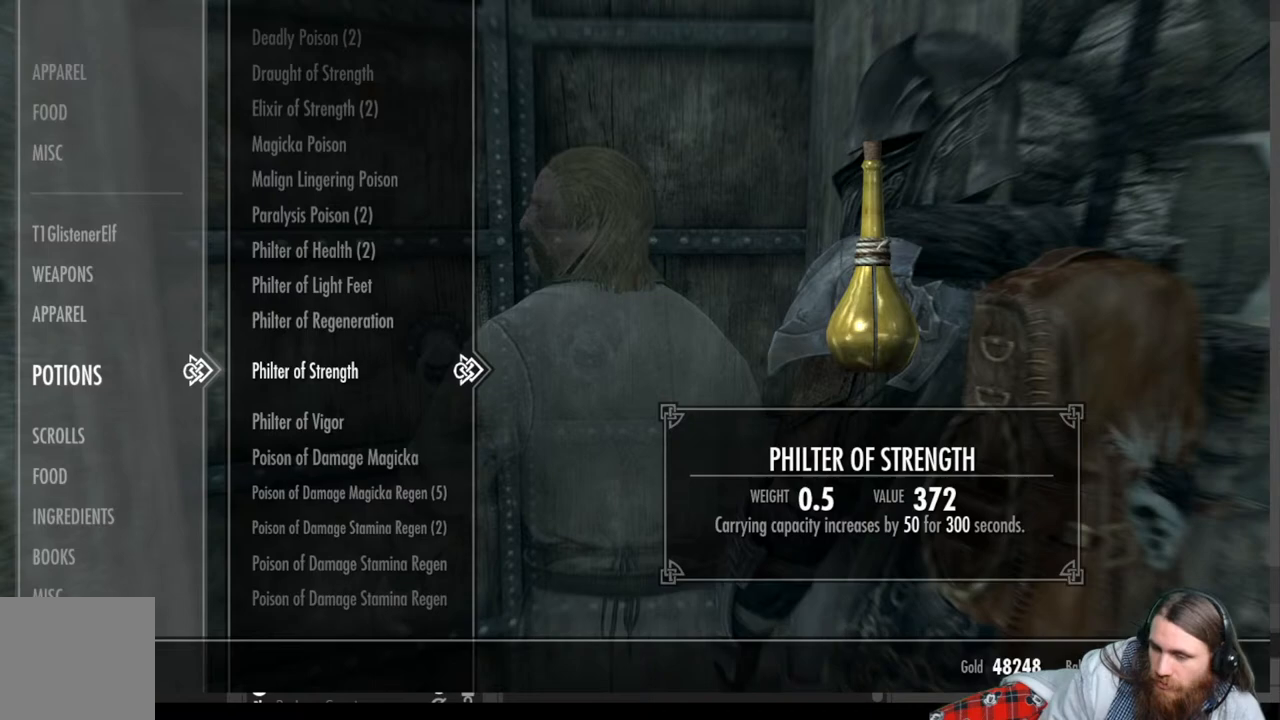
{"buttons": [], "left_stick": "center", "right_stick": "center", "events": []}
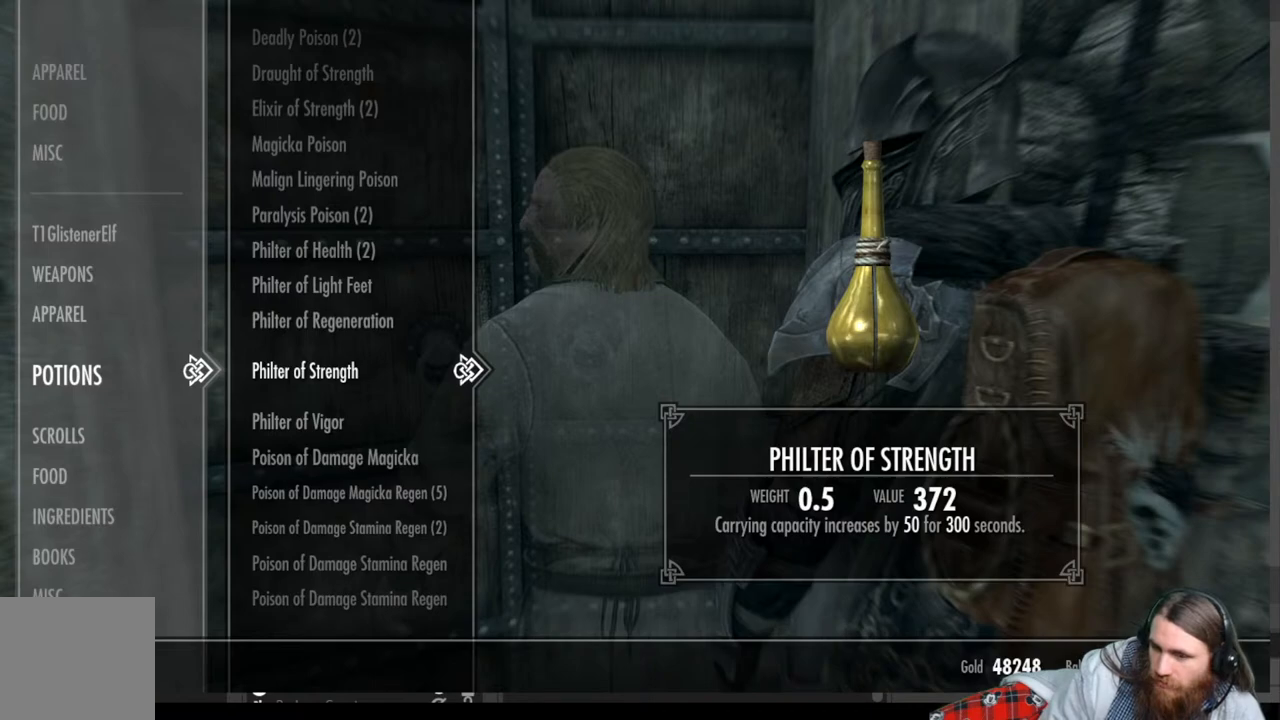
{"buttons": [], "left_stick": "center", "right_stick": "center", "events": []}
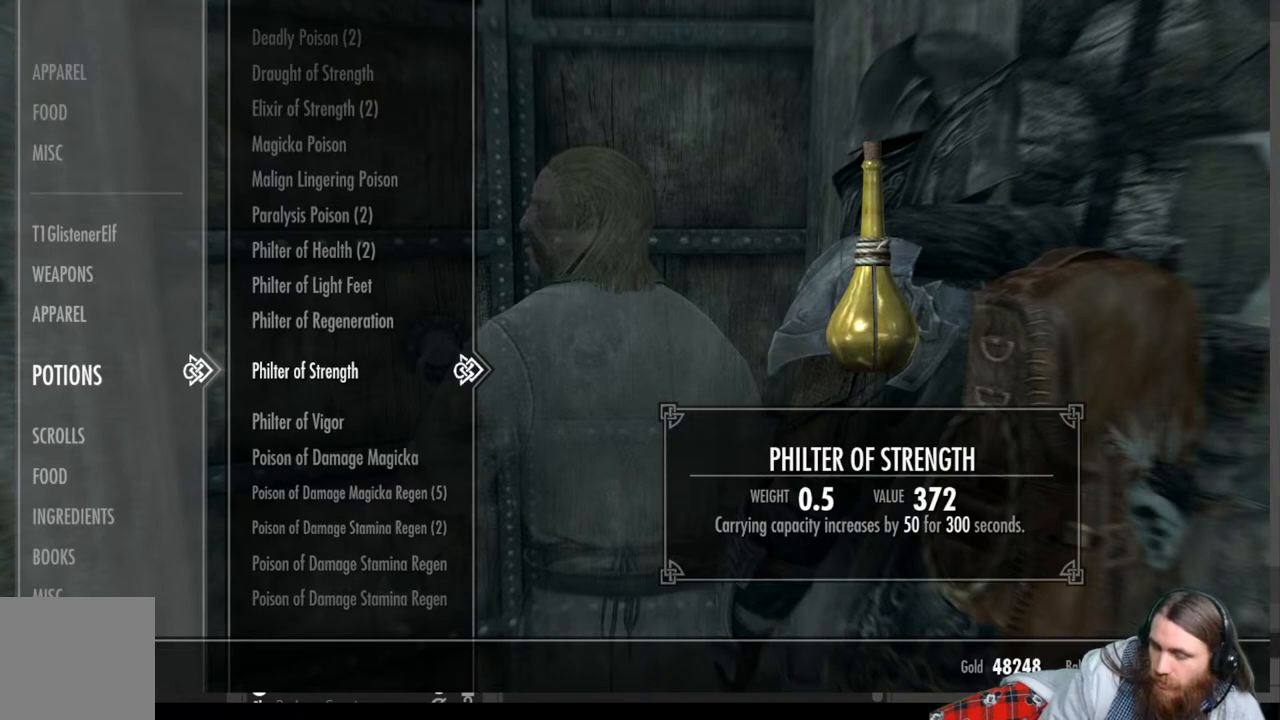
{"buttons": [], "left_stick": "center", "right_stick": "center", "events": []}
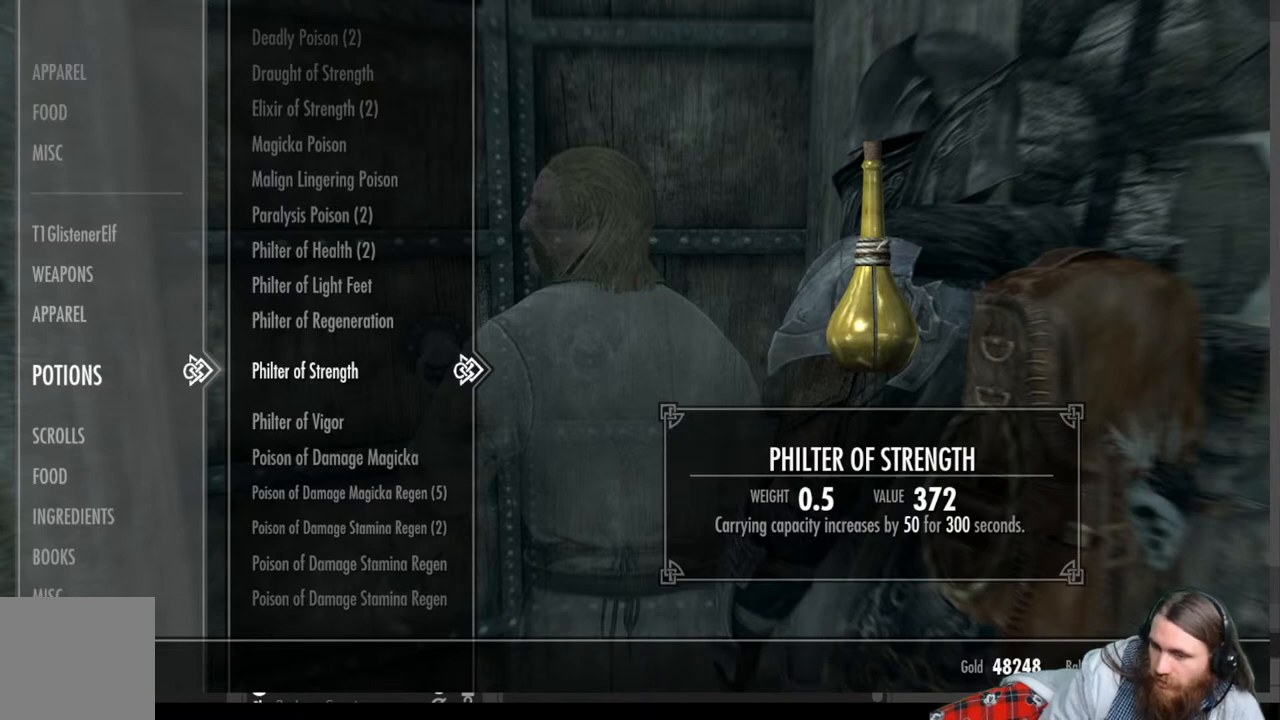
{"buttons": [], "left_stick": "center", "right_stick": "center", "events": [[33, "DPAD_DOWN", "down"], [183, "DPAD_DOWN", "up"]]}